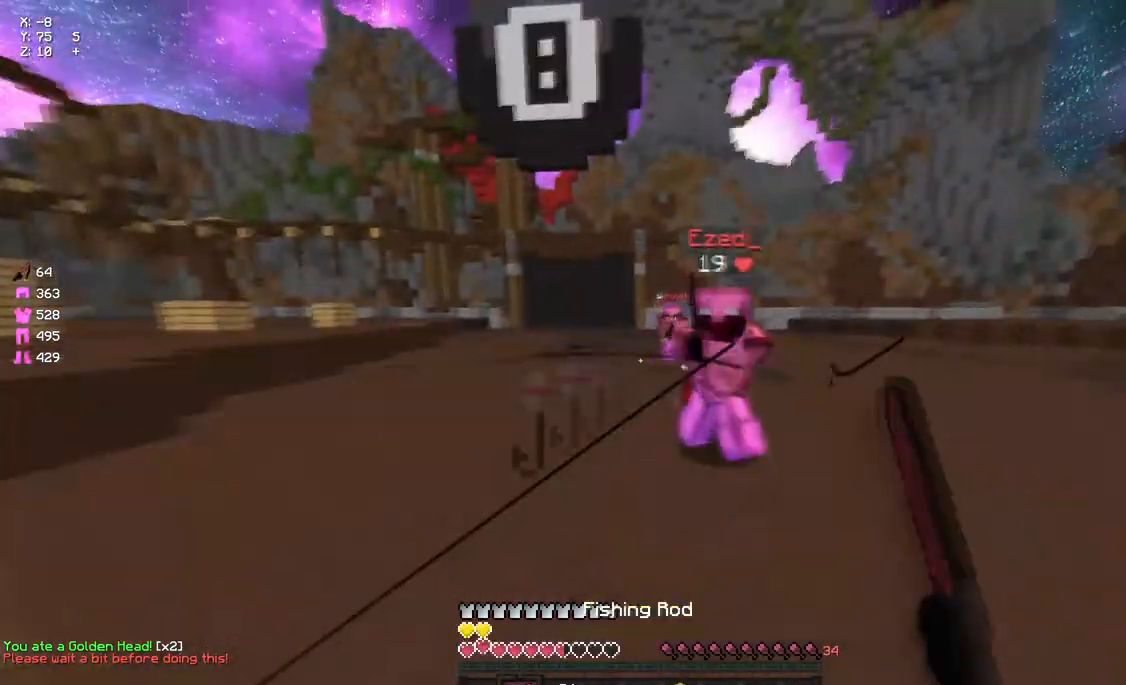
Gameplay with keyboard and mouse; each line is a JSON object with the keys and mouse buttons held at the frame after it. "events" lists presses ("down") and releases ("up") of "a", "d", "s", "space", "w", "mouse_left" and "mouse_right" between this image and that frame as [ms after this image, input, new state], when the widget could be followed in between. "mouse_left", "mouse_right" = the "left", "right" buttons of the "mouse" list. No other keys are recorded. Fast repeated clicks can show as one long hold. Mouse movement is not recorded.
{"keys": ["a", "w"], "mouse": ["right"], "events": [[50, "mouse_right", "up"], [117, "mouse_left", "down"], [117, "w", "down"], [167, "d", "up"], [167, "mouse_left", "up"], [217, "mouse_left", "down"], [267, "a", "down"], [267, "mouse_left", "up"], [433, "mouse_right", "down"]]}
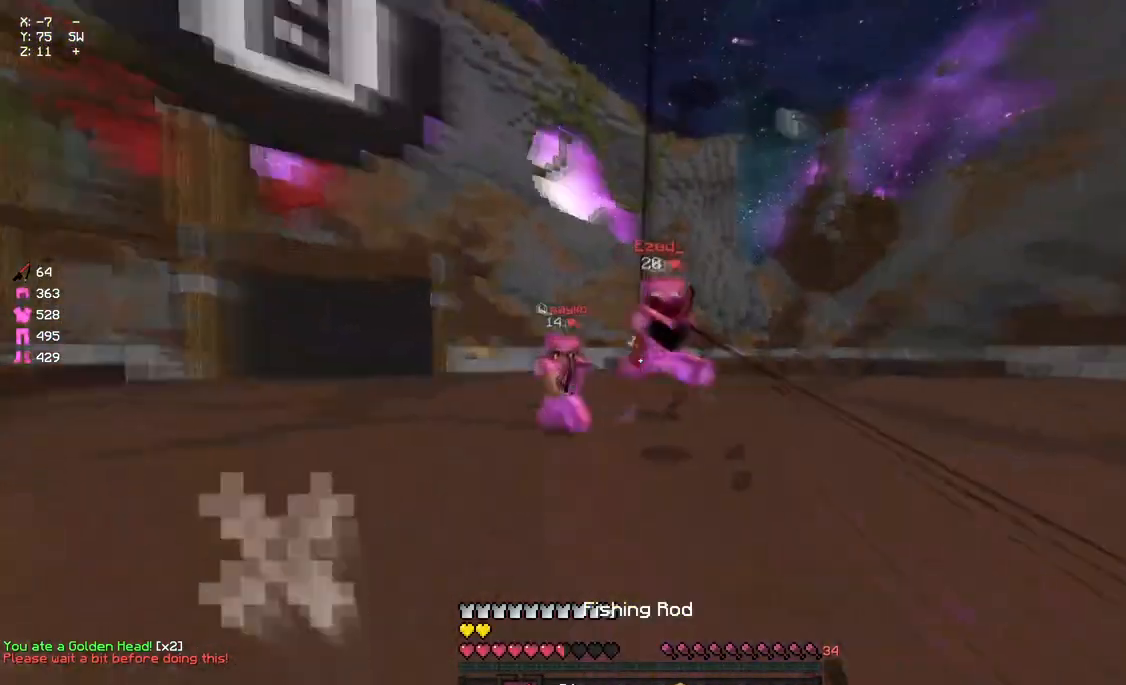
{"keys": ["d"], "mouse": [], "events": [[50, "a", "up"], [50, "d", "down"], [50, "mouse_right", "up"], [483, "w", "up"]]}
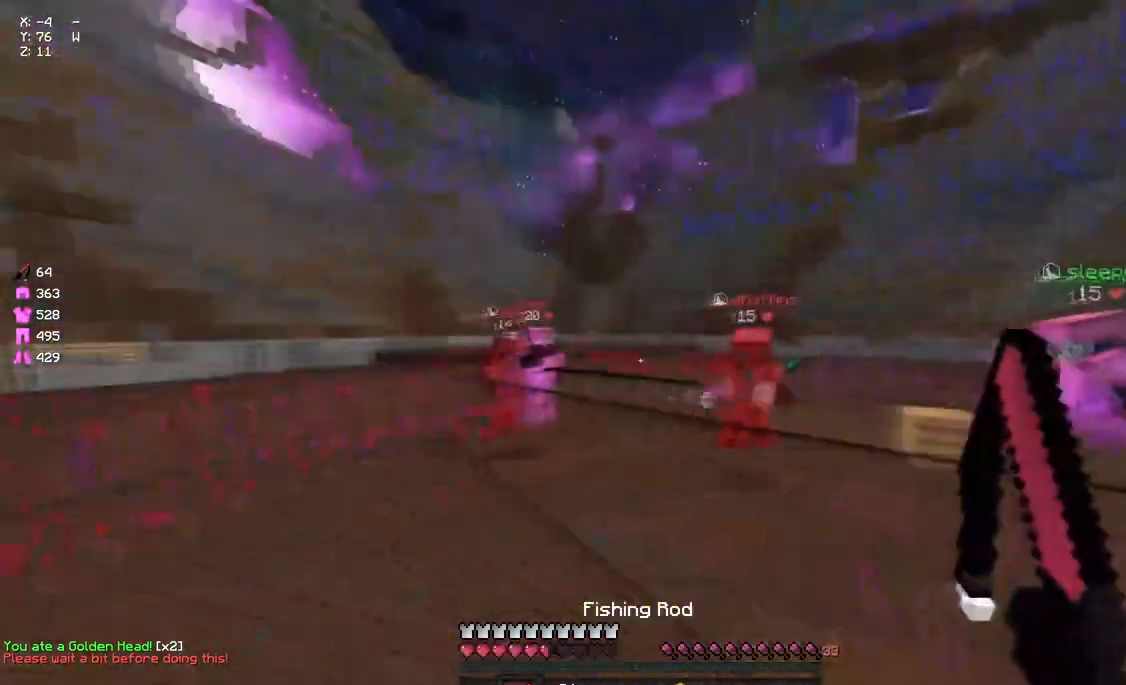
{"keys": ["a", "w"], "mouse": [], "events": [[33, "mouse_right", "down"], [83, "a", "down"], [83, "d", "up"], [83, "s", "down"], [133, "mouse_right", "up"], [367, "mouse_right", "down"], [367, "s", "up"], [417, "mouse_right", "up"], [467, "w", "down"]]}
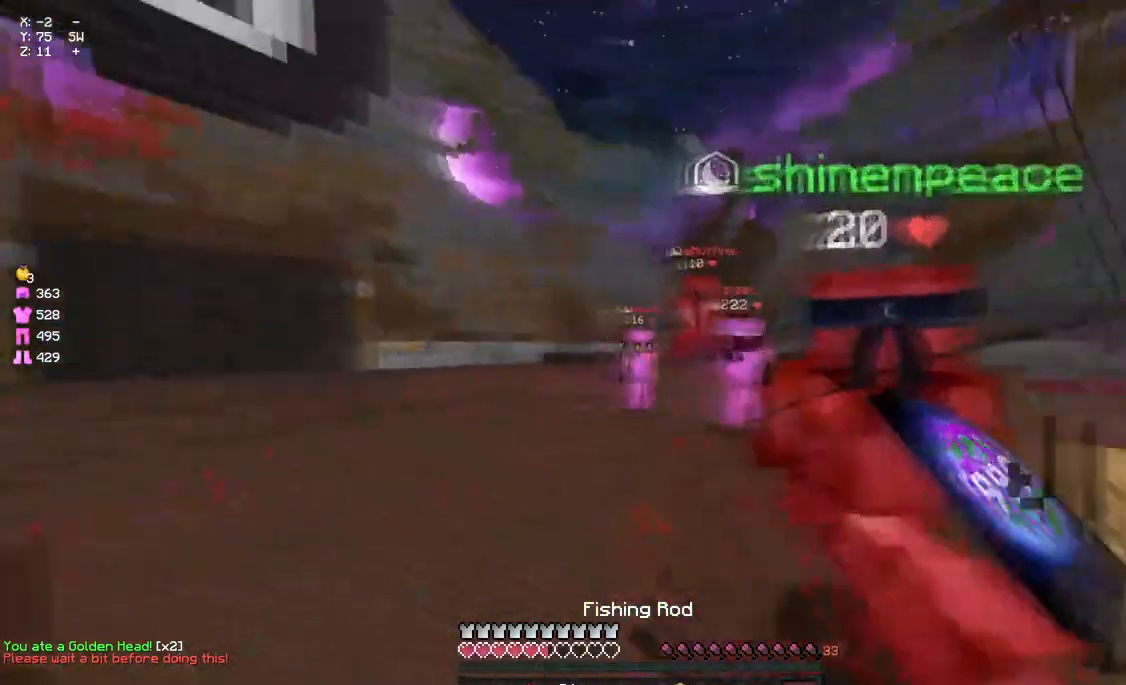
{"keys": ["d", "w"], "mouse": [], "events": [[67, "mouse_right", "down"], [183, "mouse_right", "up"], [300, "a", "up"], [300, "d", "down"]]}
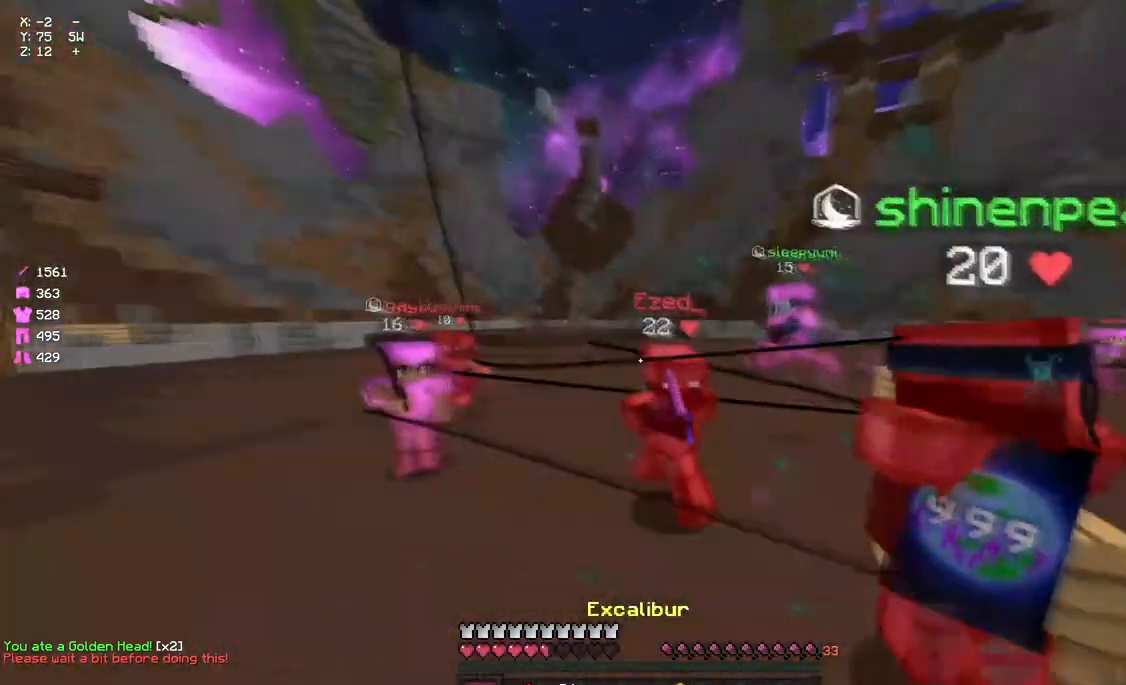
{"keys": ["d", "s"], "mouse": [], "events": [[133, "mouse_left", "down"], [133, "space", "down"], [233, "mouse_left", "up"], [300, "mouse_left", "down"], [300, "space", "up"], [350, "mouse_left", "up"], [350, "w", "up"], [400, "mouse_left", "down"], [467, "mouse_left", "up"], [467, "s", "down"]]}
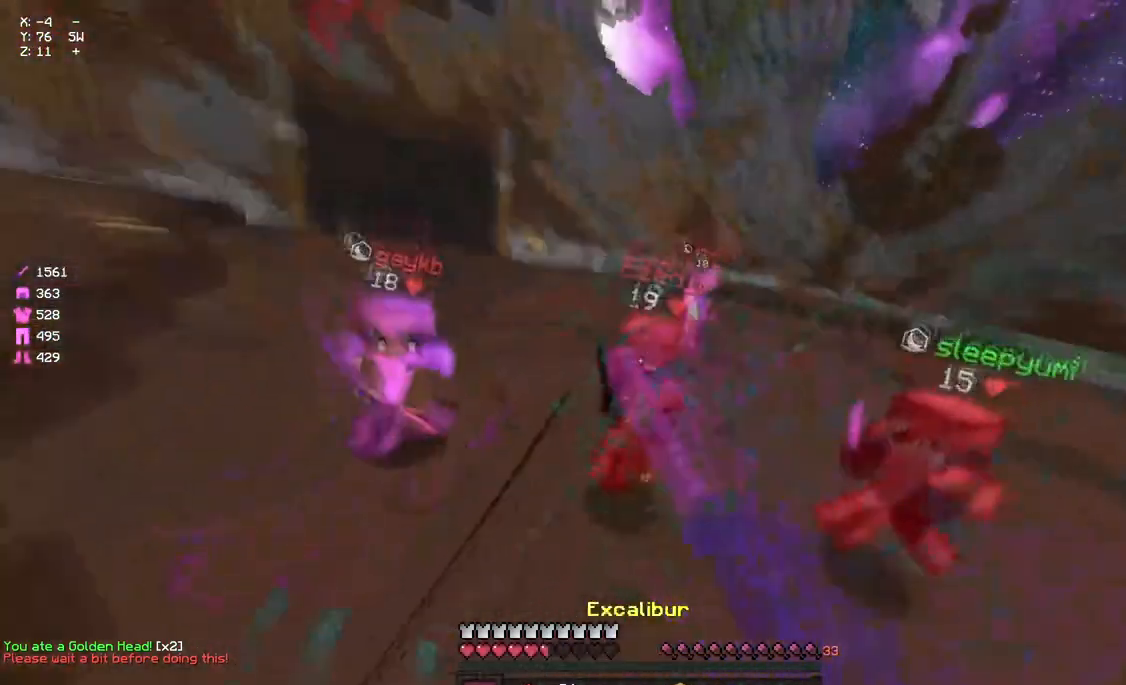
{"keys": ["a", "w"], "mouse": ["right"], "events": [[17, "a", "down"], [17, "d", "up"], [17, "mouse_left", "down"], [67, "mouse_left", "up"], [183, "mouse_right", "down"], [183, "s", "up"], [233, "mouse_right", "up"], [400, "mouse_right", "down"], [450, "w", "down"]]}
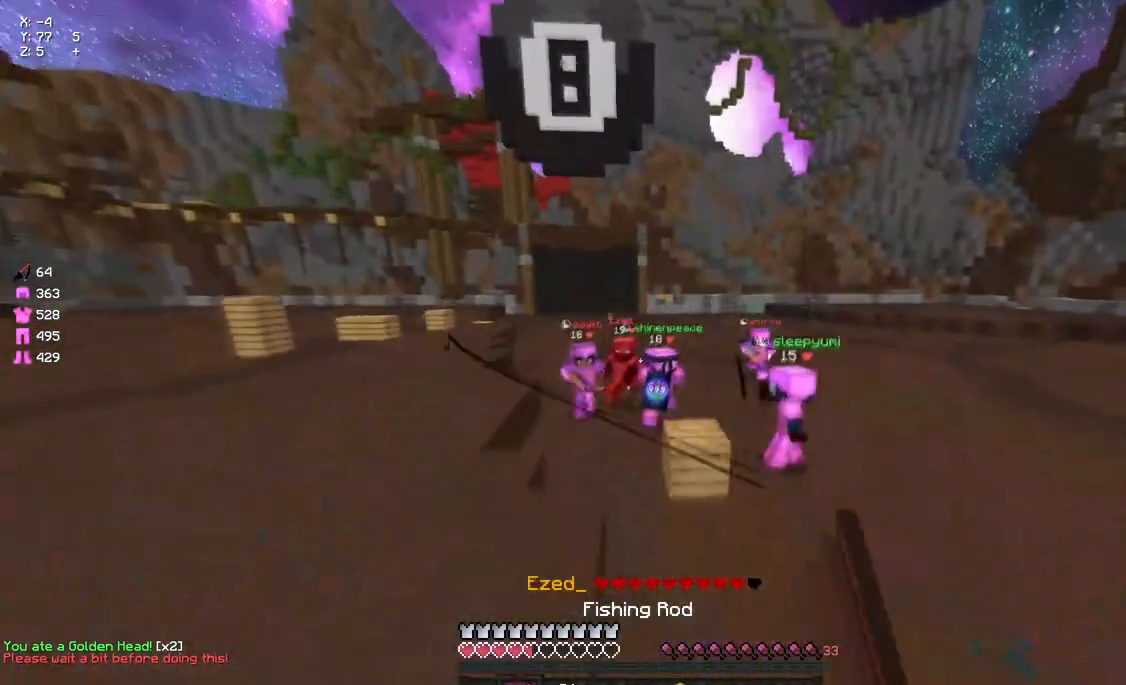
{"keys": ["a", "s"], "mouse": ["right"], "events": [[17, "mouse_right", "up"], [333, "mouse_right", "down"], [333, "w", "up"], [450, "s", "down"]]}
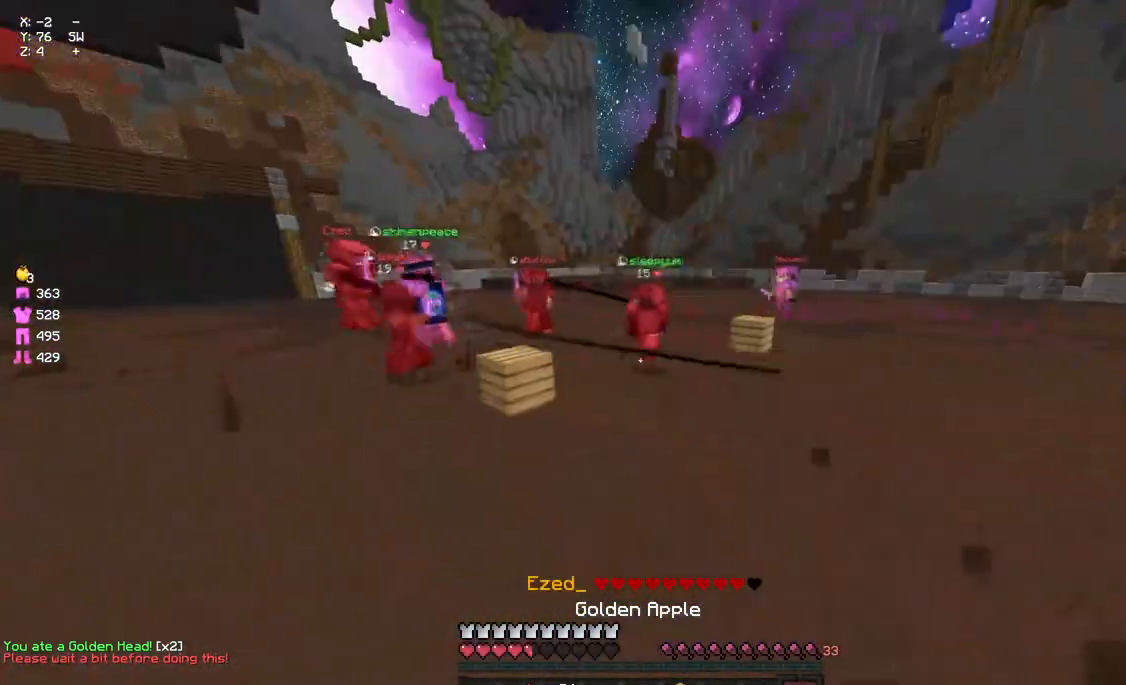
{"keys": ["d", "s"], "mouse": ["right"], "events": [[67, "d", "down"], [167, "a", "up"]]}
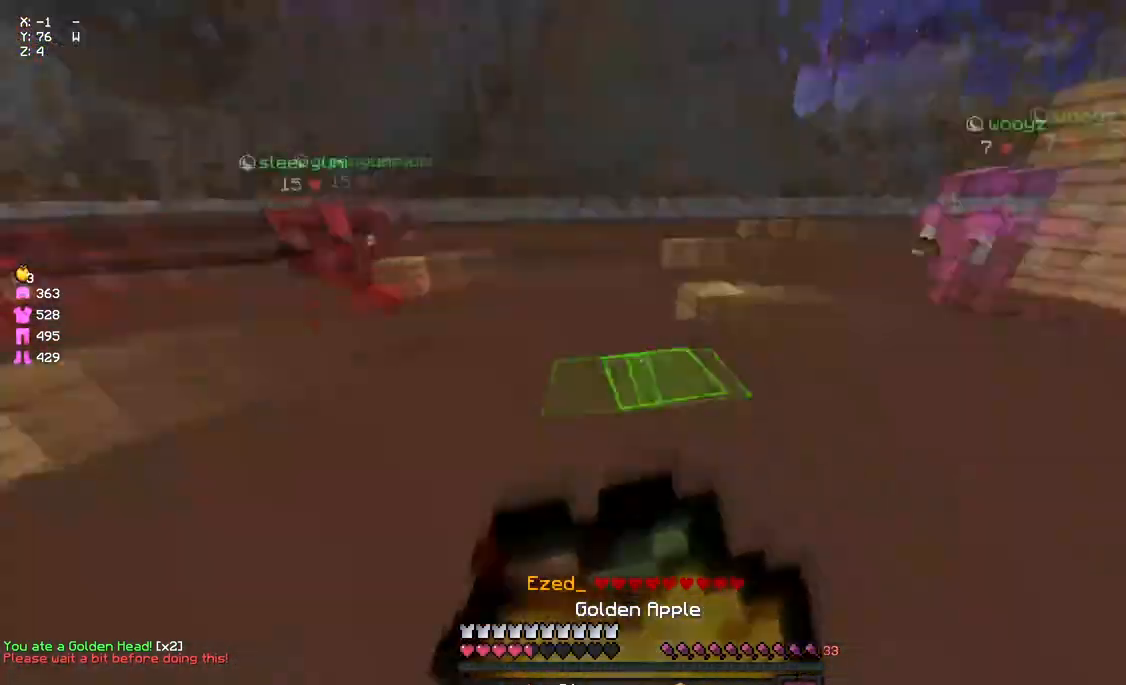
{"keys": ["a", "d", "s"], "mouse": ["right"], "events": [[117, "s", "up"], [217, "s", "down"], [483, "a", "down"]]}
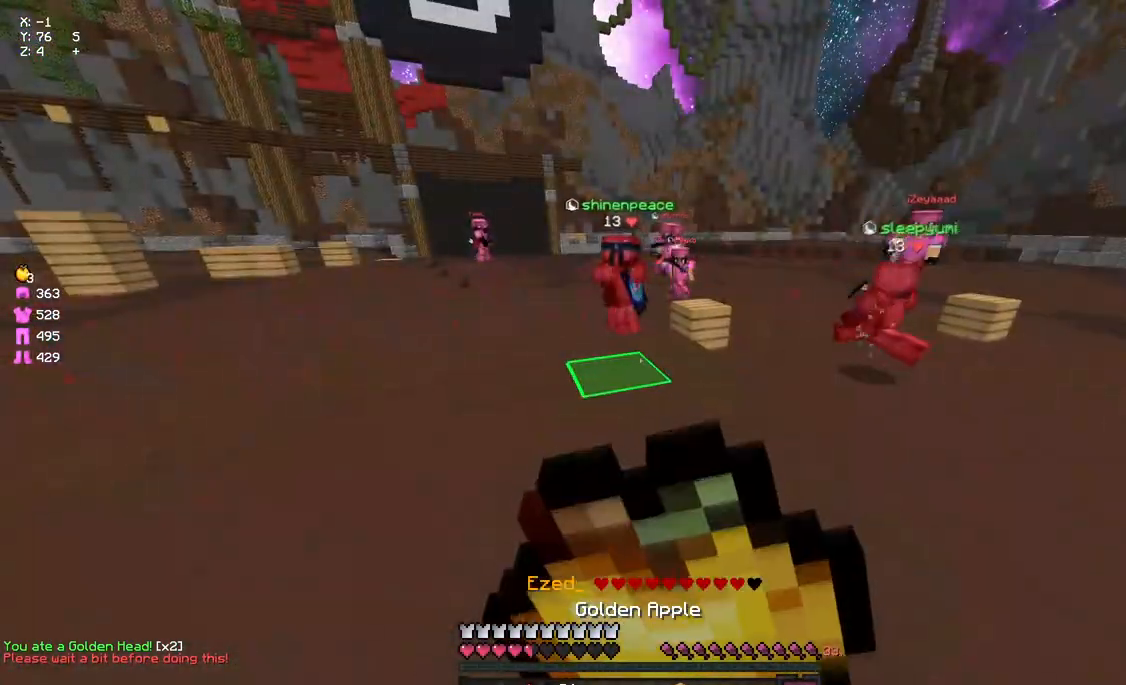
{"keys": ["a", "d"], "mouse": ["right"], "events": [[483, "s", "up"]]}
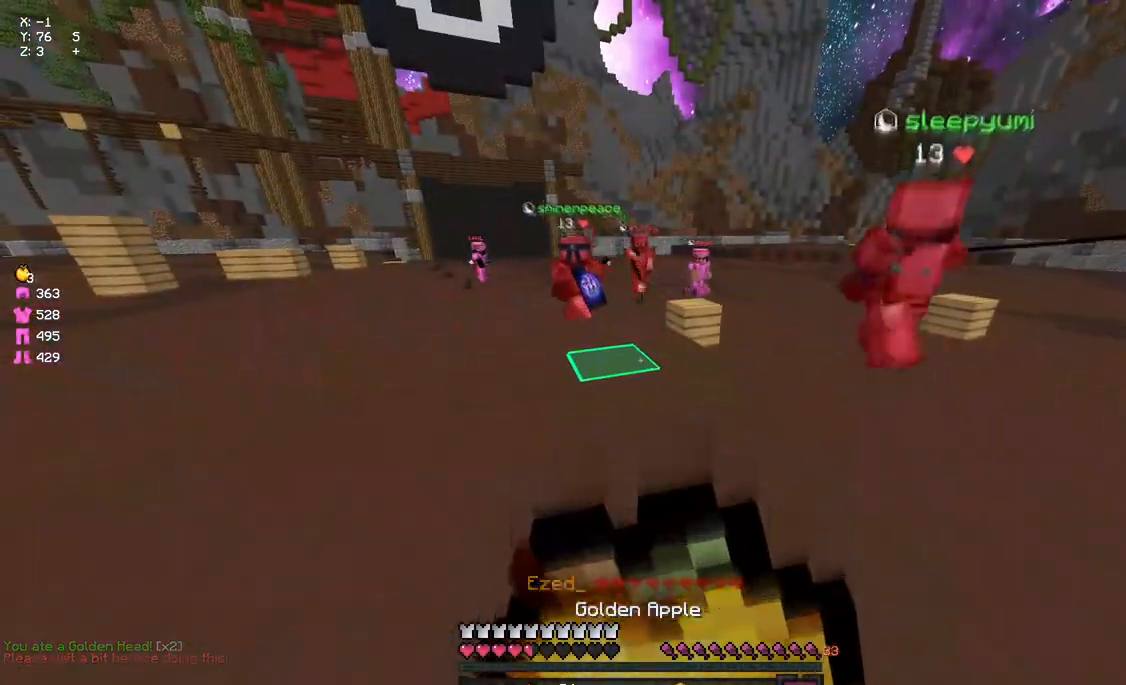
{"keys": ["a", "w"], "mouse": ["left"], "events": [[100, "a", "up"], [100, "w", "down"], [200, "d", "up"], [267, "a", "down"], [317, "mouse_right", "up"], [417, "mouse_left", "down"]]}
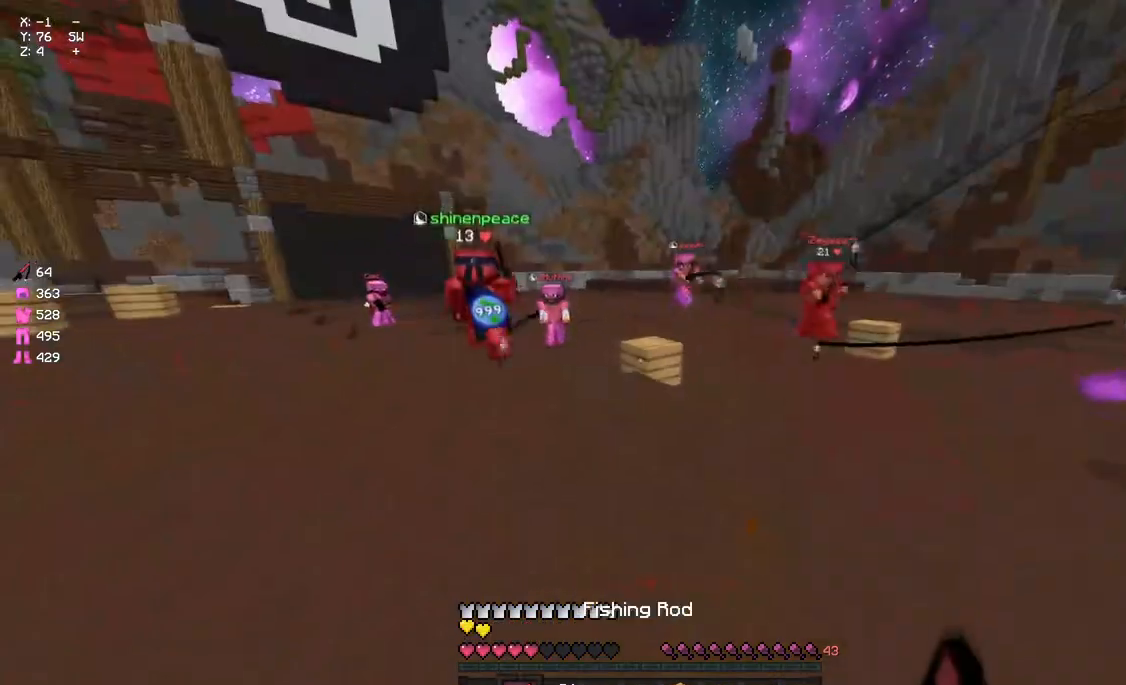
{"keys": ["w"], "mouse": [], "events": [[33, "d", "down"], [33, "mouse_left", "up"], [83, "a", "up"], [183, "mouse_left", "down"], [250, "mouse_left", "up"], [300, "mouse_left", "down"], [350, "mouse_left", "up"], [467, "d", "up"]]}
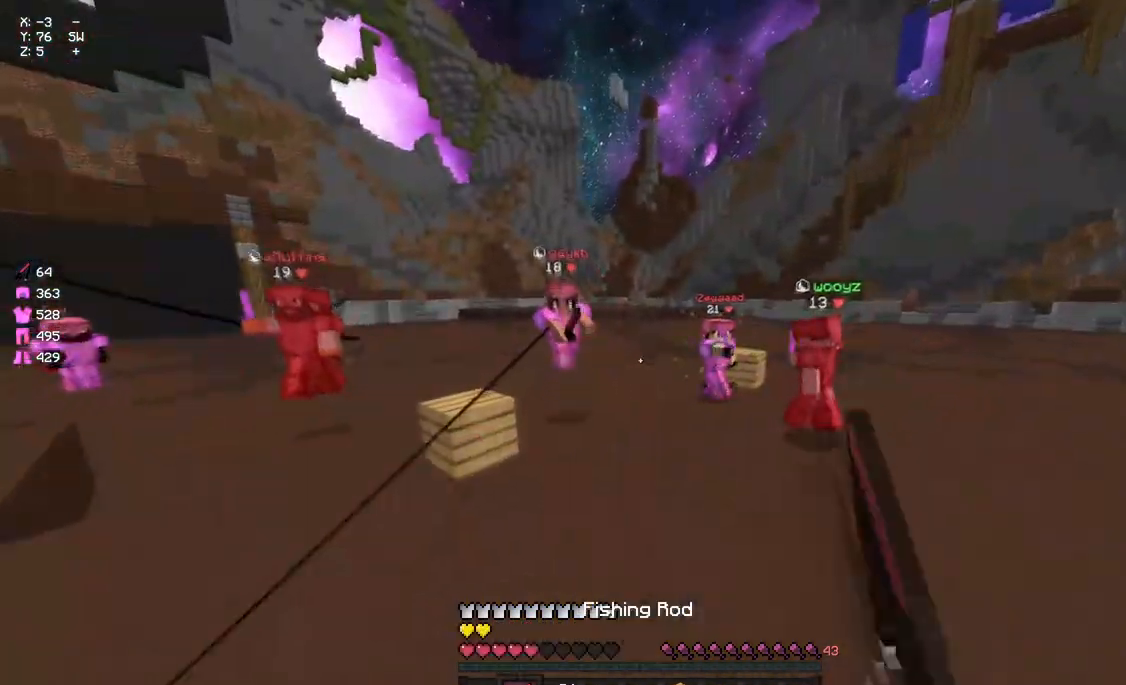
{"keys": ["w"], "mouse": [], "events": [[17, "space", "down"], [67, "mouse_right", "down"], [133, "space", "up"], [183, "mouse_right", "up"], [350, "mouse_left", "down"], [400, "mouse_left", "up"]]}
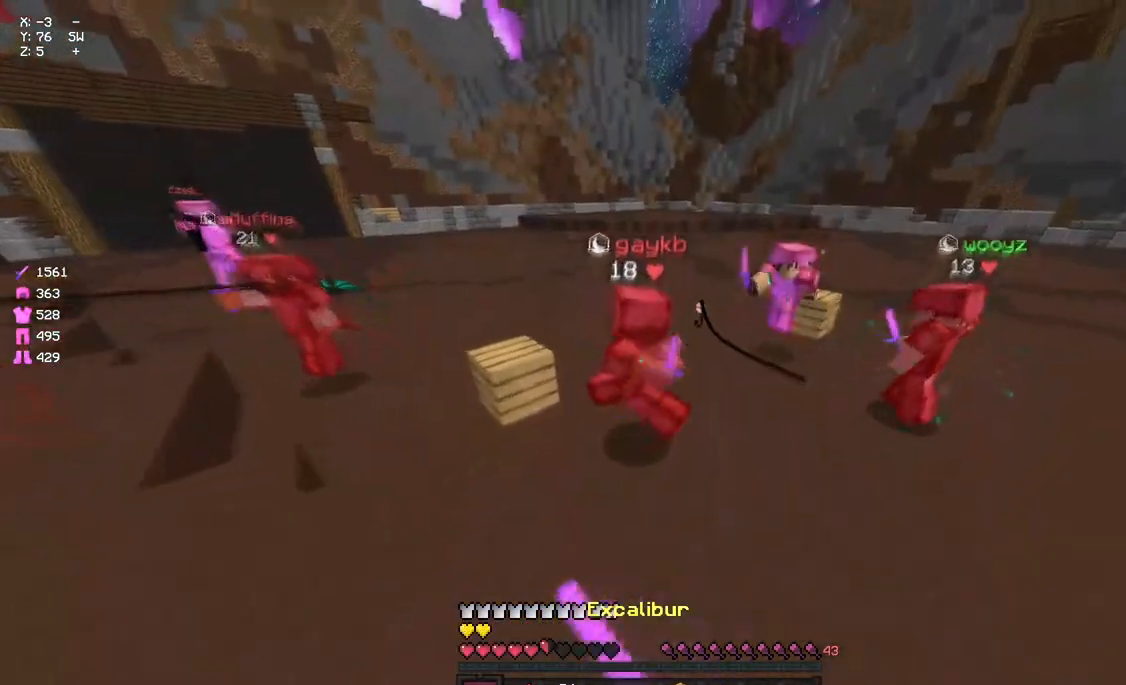
{"keys": ["w"], "mouse": [], "events": [[17, "mouse_left", "down"], [67, "d", "down"], [67, "mouse_left", "up"], [117, "mouse_left", "down"], [183, "d", "up"], [183, "mouse_left", "up"], [233, "mouse_left", "down"], [283, "mouse_left", "up"], [350, "mouse_left", "down"], [450, "mouse_left", "up"]]}
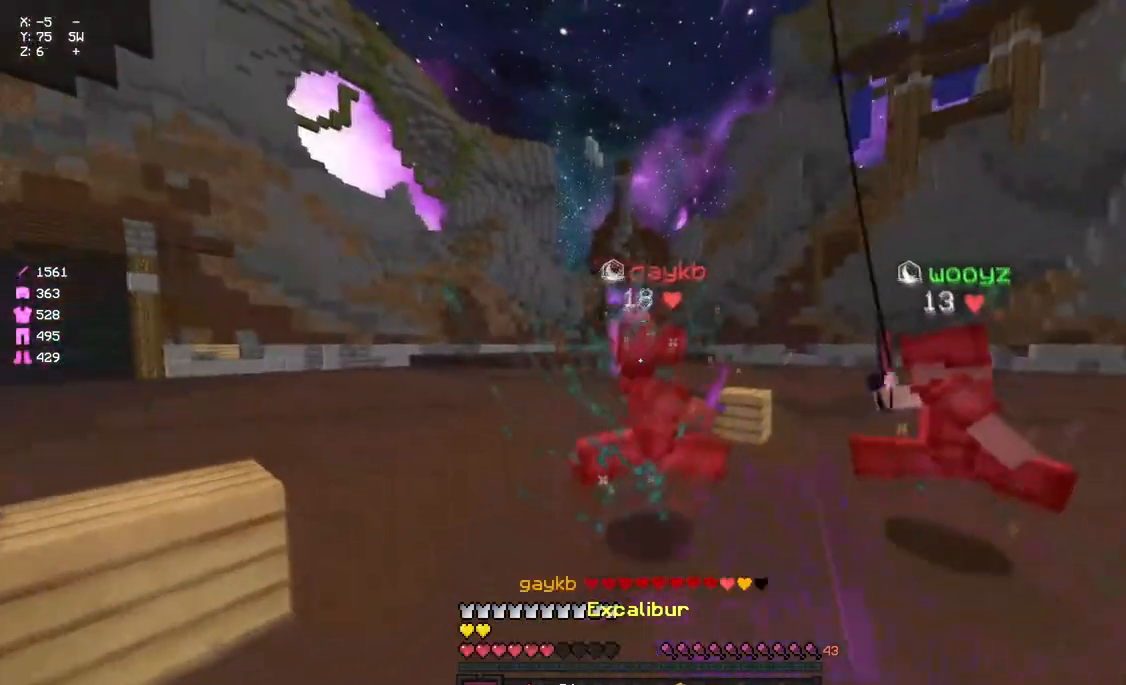
{"keys": ["w"], "mouse": [], "events": [[17, "d", "down"], [17, "mouse_left", "down"], [67, "mouse_left", "up"], [117, "mouse_left", "down"], [167, "d", "up"], [167, "mouse_left", "up"], [233, "mouse_left", "down"], [283, "mouse_left", "up"], [333, "mouse_left", "down"], [400, "mouse_left", "up"], [450, "mouse_left", "down"], [500, "mouse_left", "up"]]}
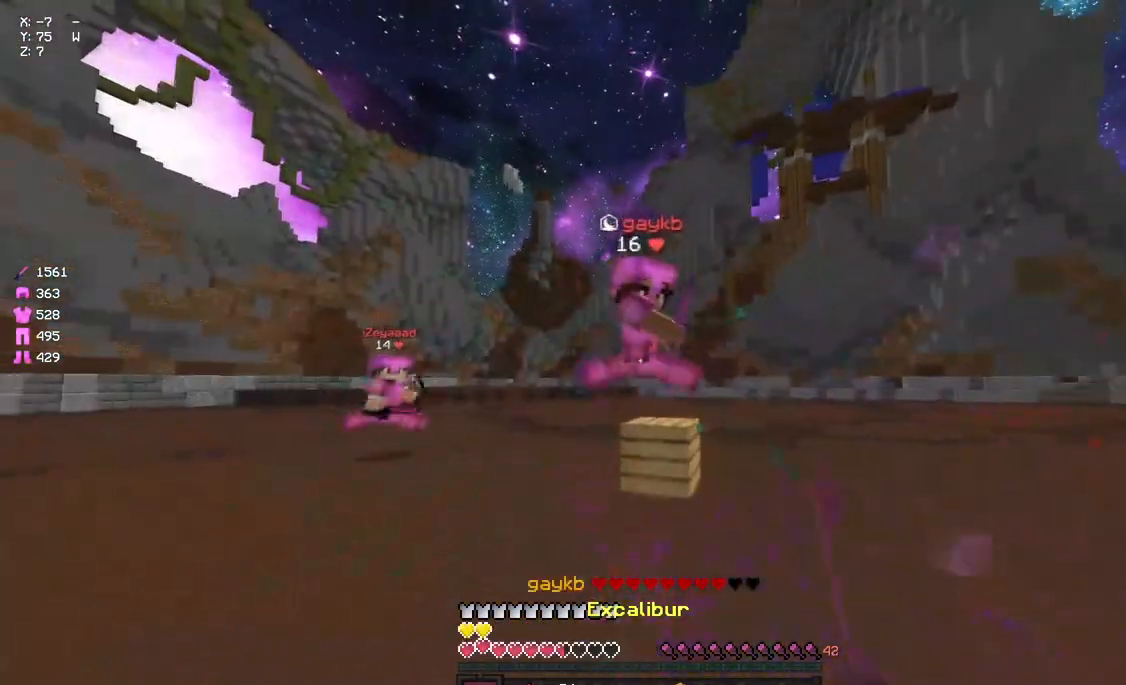
{"keys": ["d", "w"], "mouse": ["left"], "events": [[67, "d", "down"], [433, "mouse_left", "down"]]}
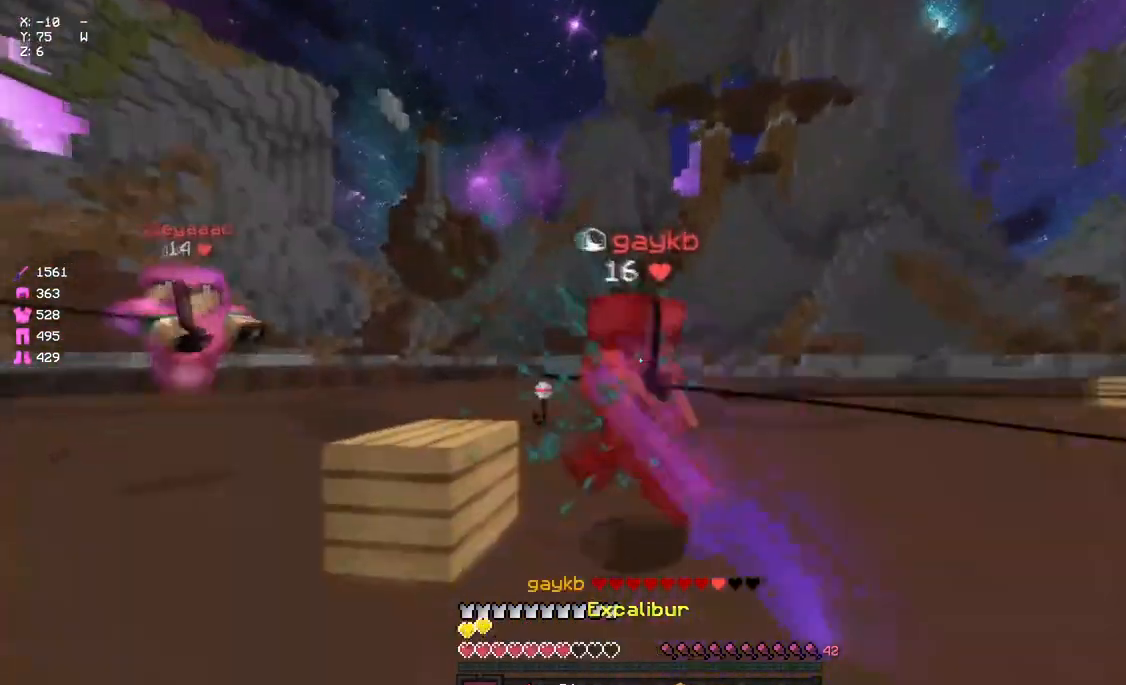
{"keys": ["a", "s"], "mouse": ["left"], "events": [[33, "mouse_left", "up"], [200, "mouse_left", "down"], [250, "mouse_left", "up"], [367, "mouse_left", "down"], [367, "w", "up"], [417, "mouse_left", "up"], [417, "s", "down"], [467, "a", "down"], [467, "d", "up"], [467, "mouse_left", "down"]]}
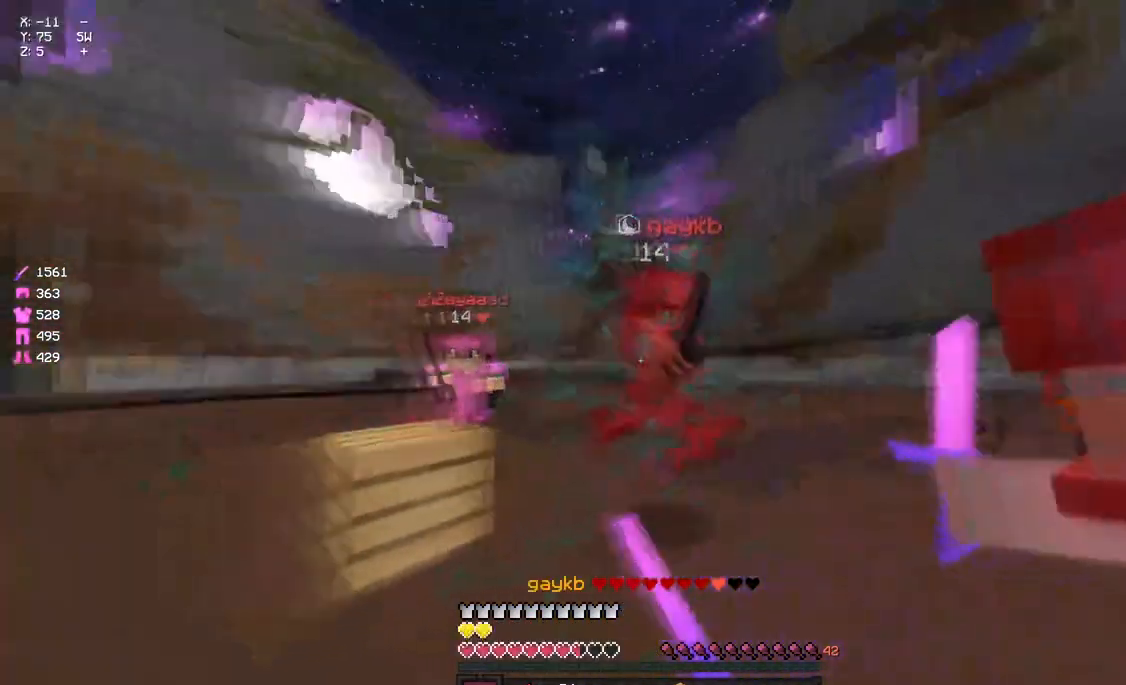
{"keys": ["w"], "mouse": [], "events": [[17, "mouse_left", "up"], [133, "mouse_right", "down"], [183, "s", "up"], [250, "mouse_right", "up"], [300, "w", "down"], [417, "mouse_right", "down"], [467, "a", "up"], [467, "mouse_right", "up"]]}
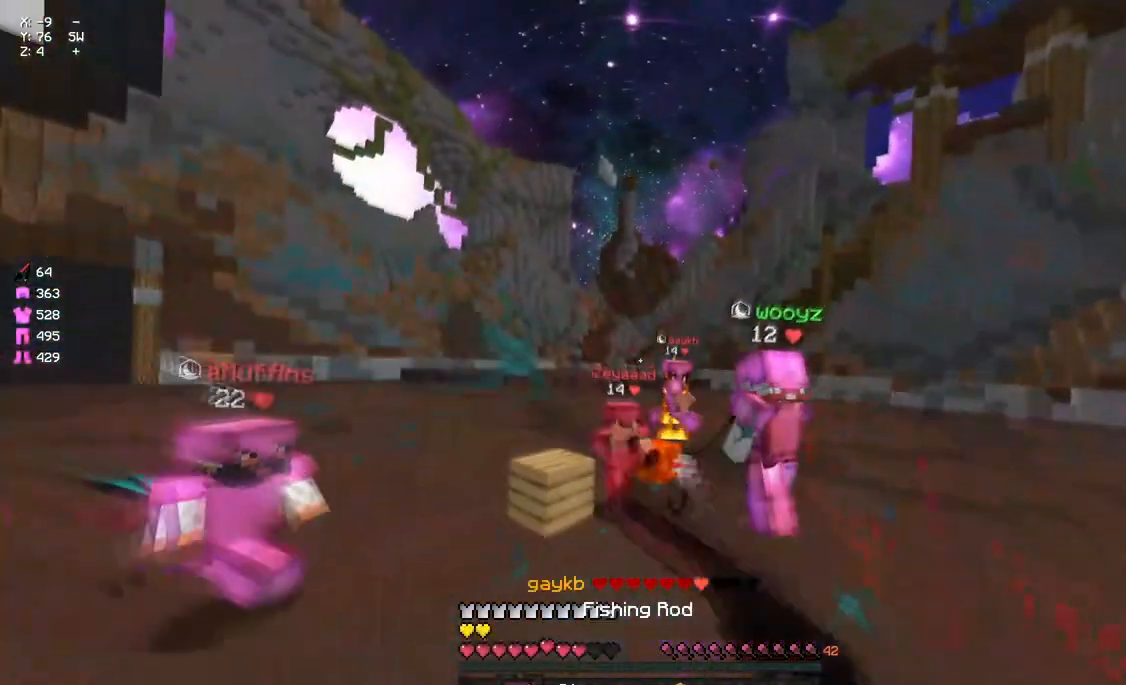
{"keys": ["w"], "mouse": [], "events": [[17, "d", "down"], [183, "d", "up"], [300, "mouse_right", "down"], [400, "mouse_right", "up"]]}
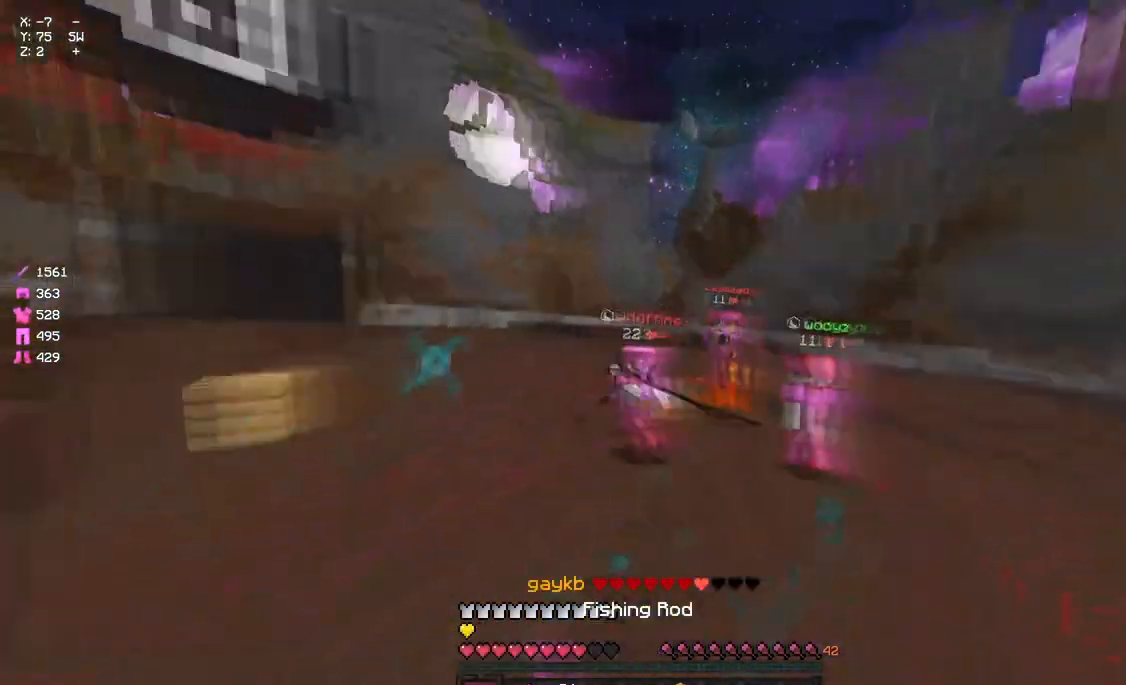
{"keys": ["w"], "mouse": [], "events": [[117, "mouse_right", "down"], [167, "mouse_right", "up"], [450, "mouse_right", "down"], [500, "mouse_right", "up"]]}
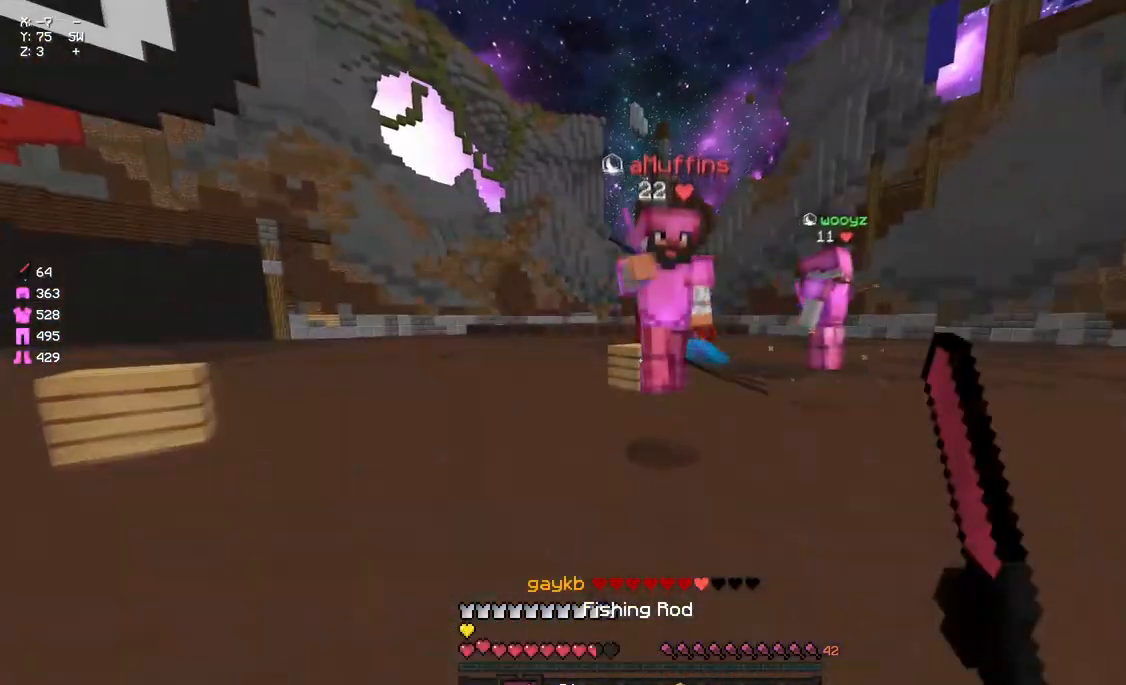
{"keys": ["w"], "mouse": ["left"], "events": [[117, "mouse_left", "down"], [217, "mouse_left", "up"], [283, "mouse_left", "down"], [283, "mouse_right", "down"], [333, "mouse_left", "up"], [333, "mouse_right", "up"], [383, "mouse_left", "down"], [450, "mouse_left", "up"], [500, "mouse_left", "down"]]}
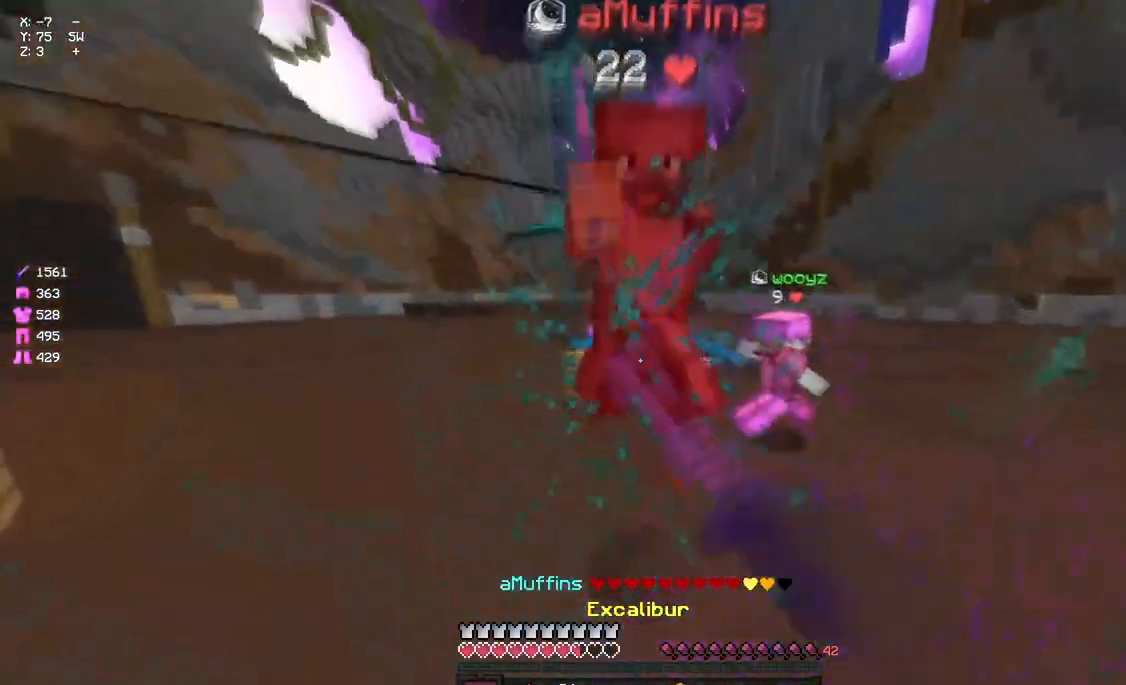
{"keys": ["w"], "mouse": ["left"], "events": [[50, "mouse_left", "up"], [100, "space", "down"], [167, "mouse_left", "down"], [217, "mouse_left", "up"], [267, "mouse_left", "down"], [317, "mouse_left", "up"], [367, "mouse_left", "down"], [433, "mouse_left", "up"], [483, "mouse_left", "down"], [483, "space", "up"]]}
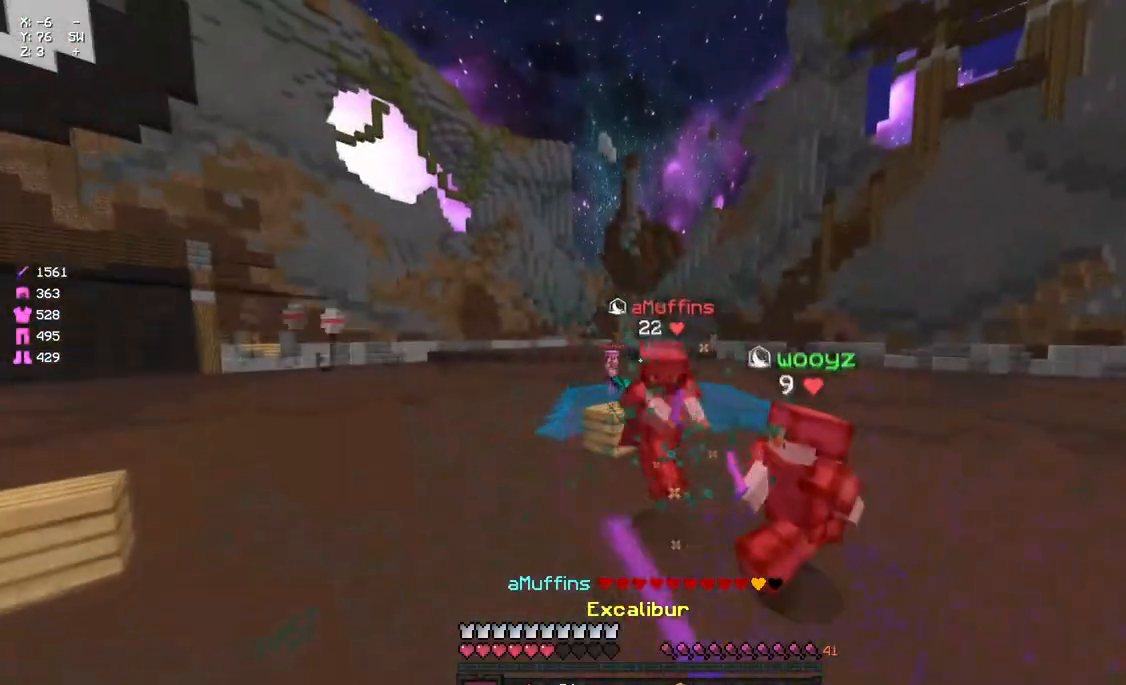
{"keys": ["d"], "mouse": [], "events": [[33, "mouse_left", "up"], [83, "mouse_left", "down"], [150, "mouse_left", "up"], [200, "mouse_right", "down"], [317, "d", "down"], [317, "mouse_right", "up"], [483, "w", "up"]]}
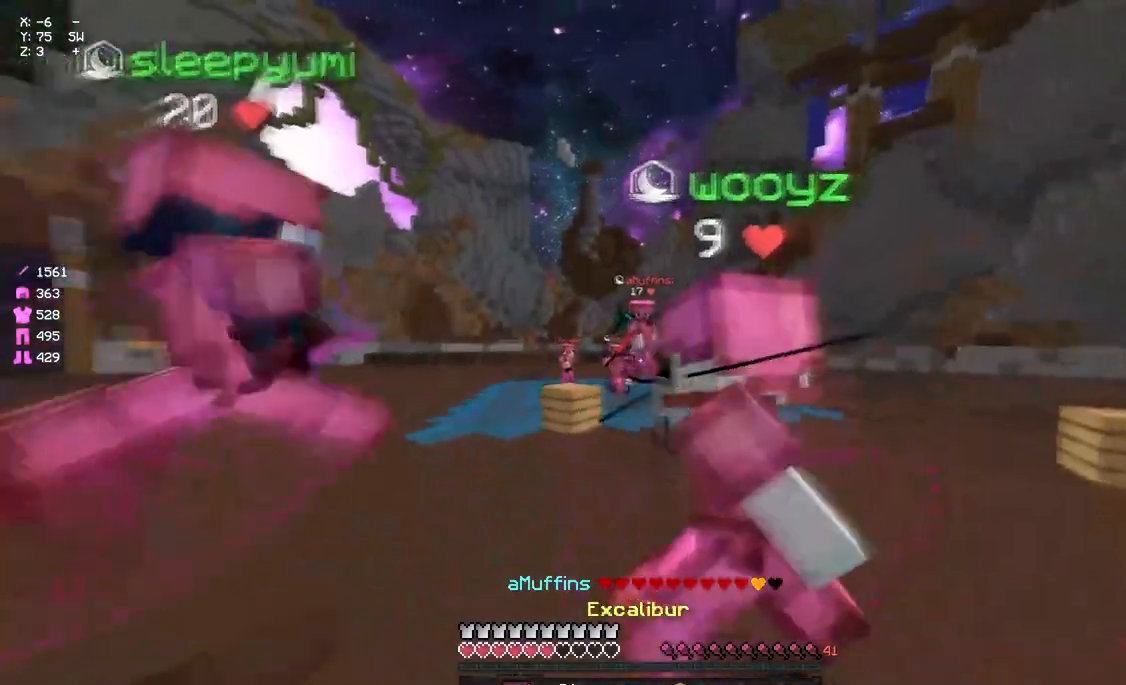
{"keys": ["a"], "mouse": ["left", "right"], "events": [[83, "d", "up"], [83, "mouse_right", "down"], [83, "s", "down"], [133, "a", "down"], [133, "space", "down"], [183, "mouse_right", "up"], [183, "s", "up"], [350, "mouse_left", "down"], [350, "mouse_right", "down"], [400, "space", "up"]]}
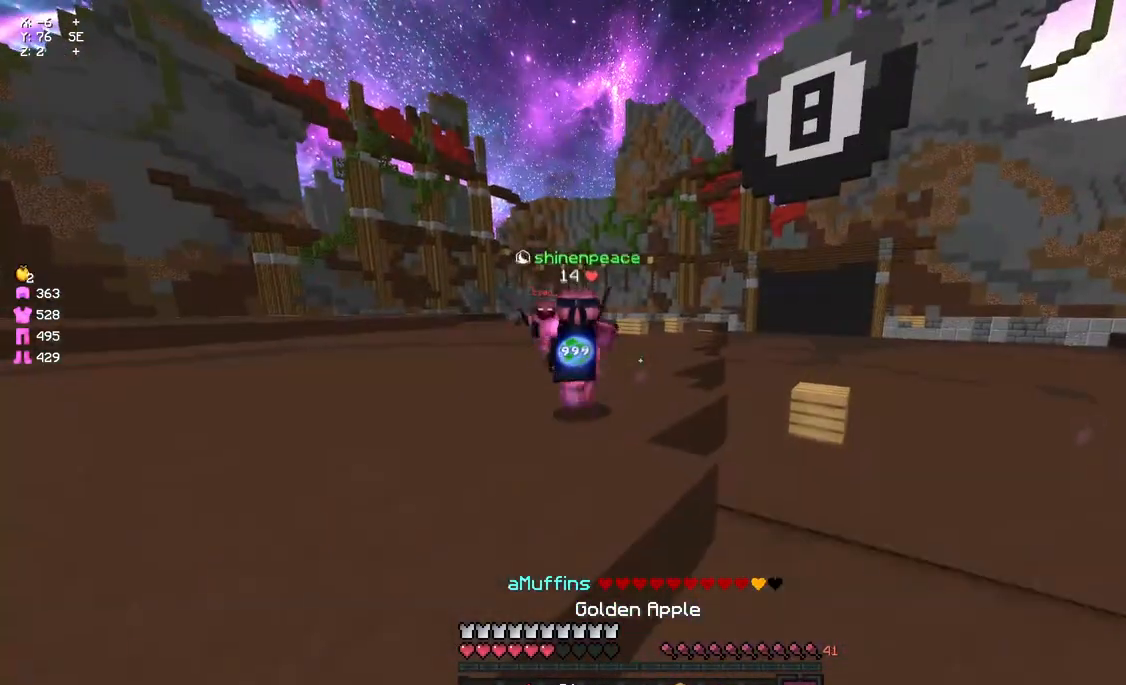
{"keys": ["a"], "mouse": ["left", "right"], "events": [[17, "s", "down"], [333, "s", "up"]]}
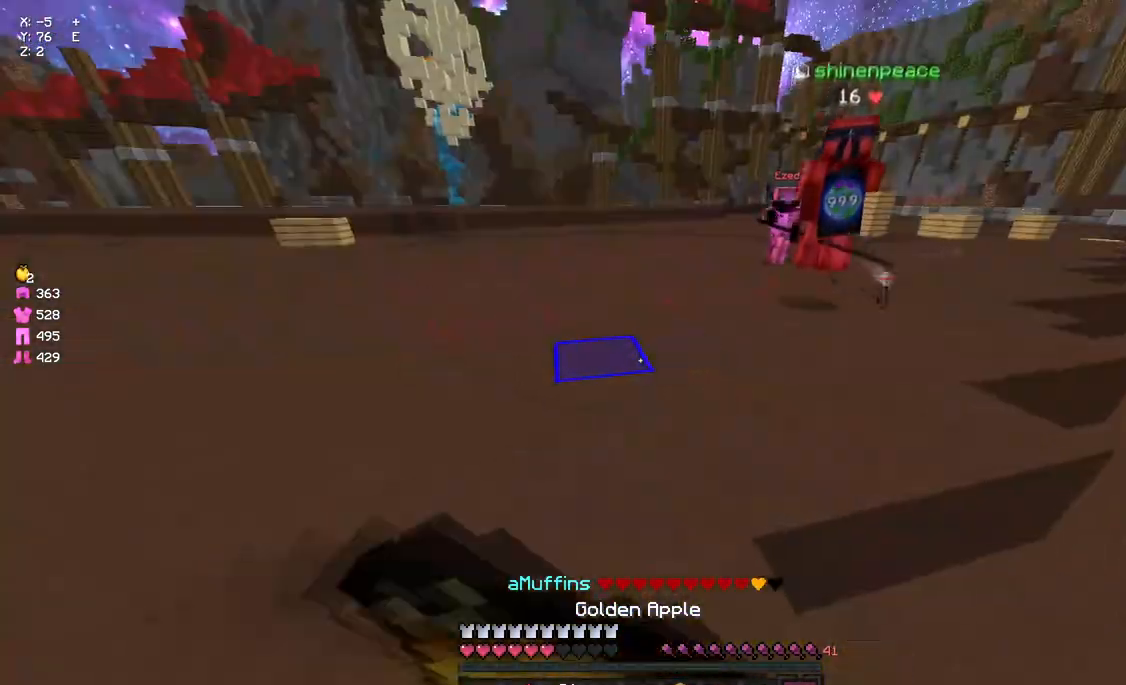
{"keys": ["a", "d", "w"], "mouse": ["left", "right"], "events": [[217, "d", "down"], [267, "a", "up"], [383, "a", "down"], [383, "w", "down"]]}
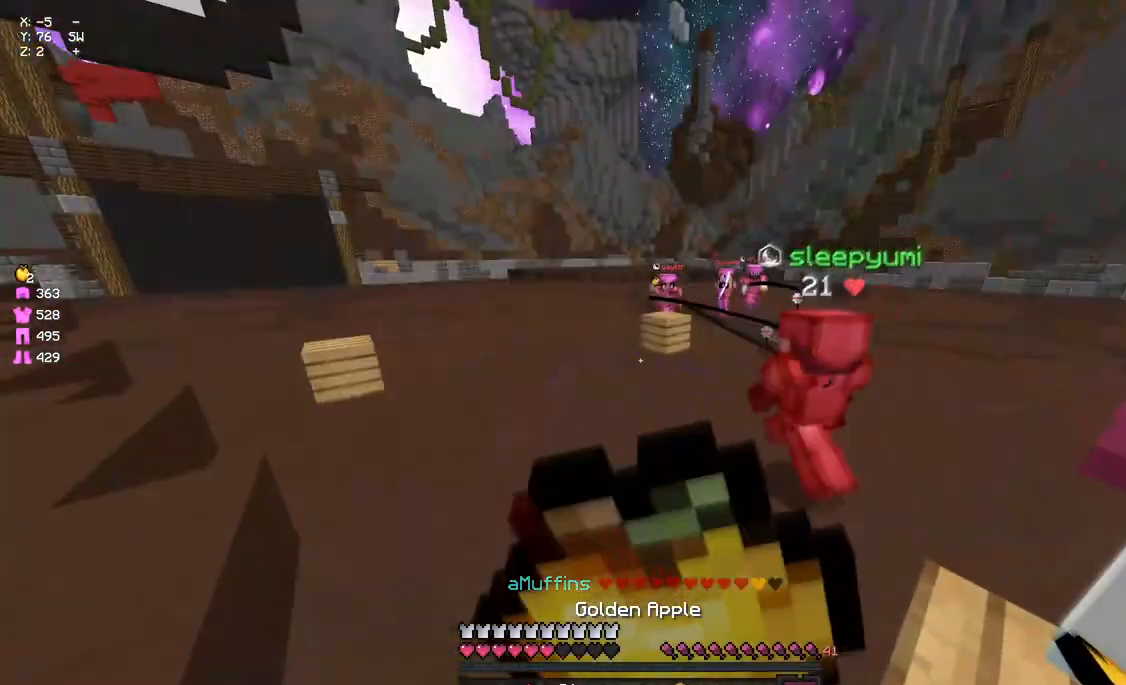
{"keys": ["a", "d", "w"], "mouse": ["left", "right"], "events": [[50, "a", "up"], [150, "a", "down"]]}
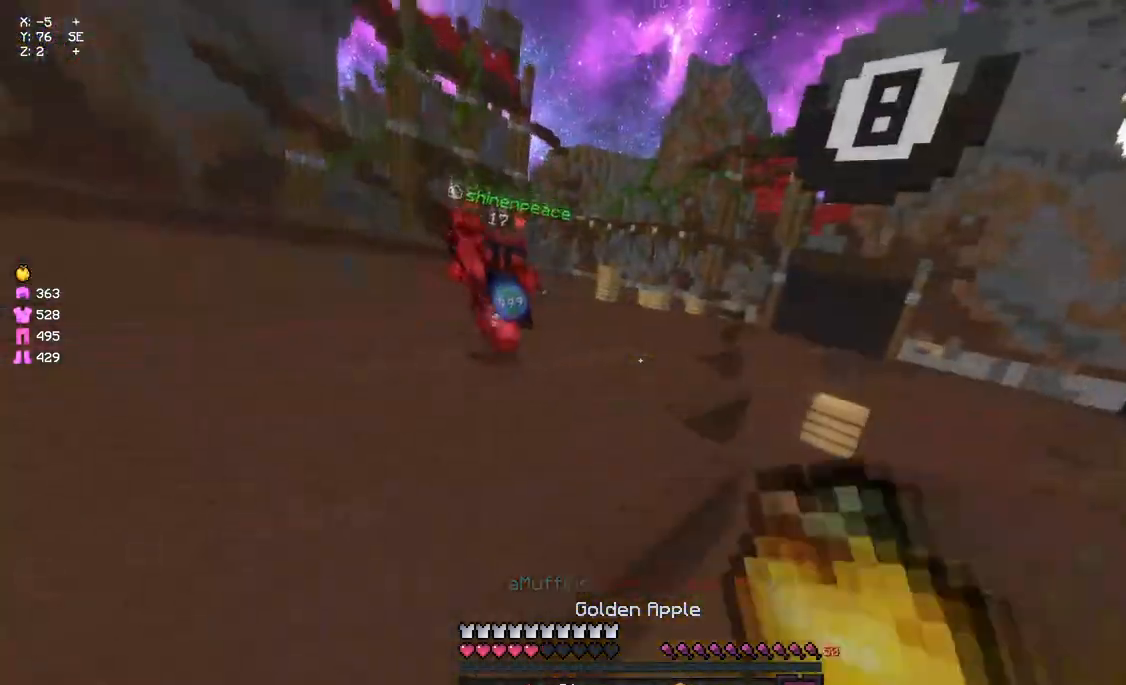
{"keys": ["w"], "mouse": ["left"], "events": [[33, "d", "up"], [133, "a", "up"], [200, "mouse_left", "up"], [200, "mouse_right", "up"], [200, "space", "down"], [300, "a", "down"], [300, "mouse_left", "down"], [367, "space", "up"], [417, "a", "up"], [417, "mouse_left", "up"], [467, "mouse_left", "down"]]}
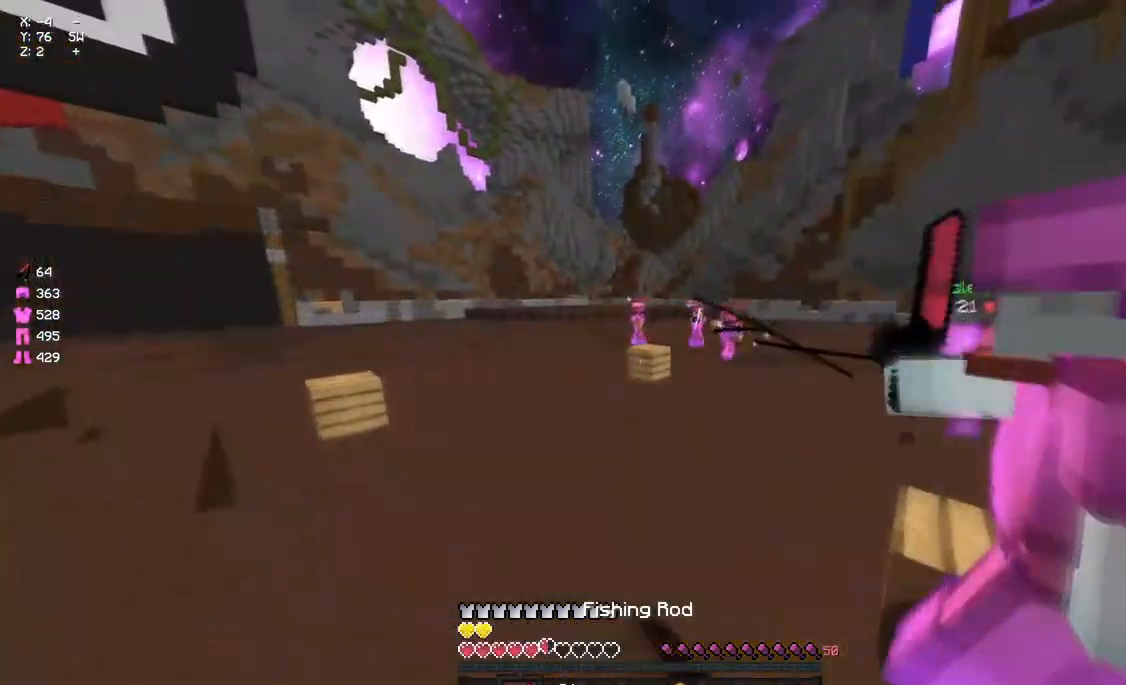
{"keys": ["a", "space", "w"], "mouse": [], "events": [[83, "d", "down"], [133, "mouse_left", "up"], [183, "mouse_left", "down"], [250, "a", "down"], [250, "d", "up"], [350, "mouse_left", "up"], [467, "space", "down"]]}
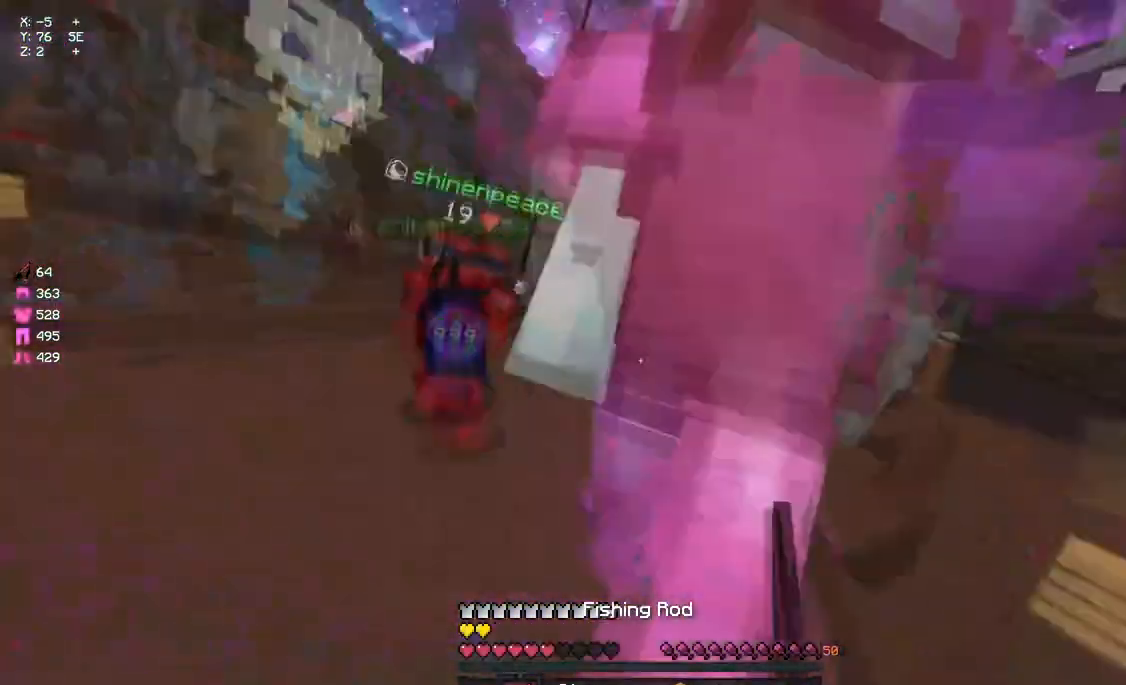
{"keys": ["w"], "mouse": ["left"], "events": [[17, "a", "up"], [67, "mouse_left", "down"], [183, "mouse_left", "up"], [233, "mouse_left", "down"], [283, "space", "up"], [350, "mouse_left", "up"], [433, "mouse_left", "down"]]}
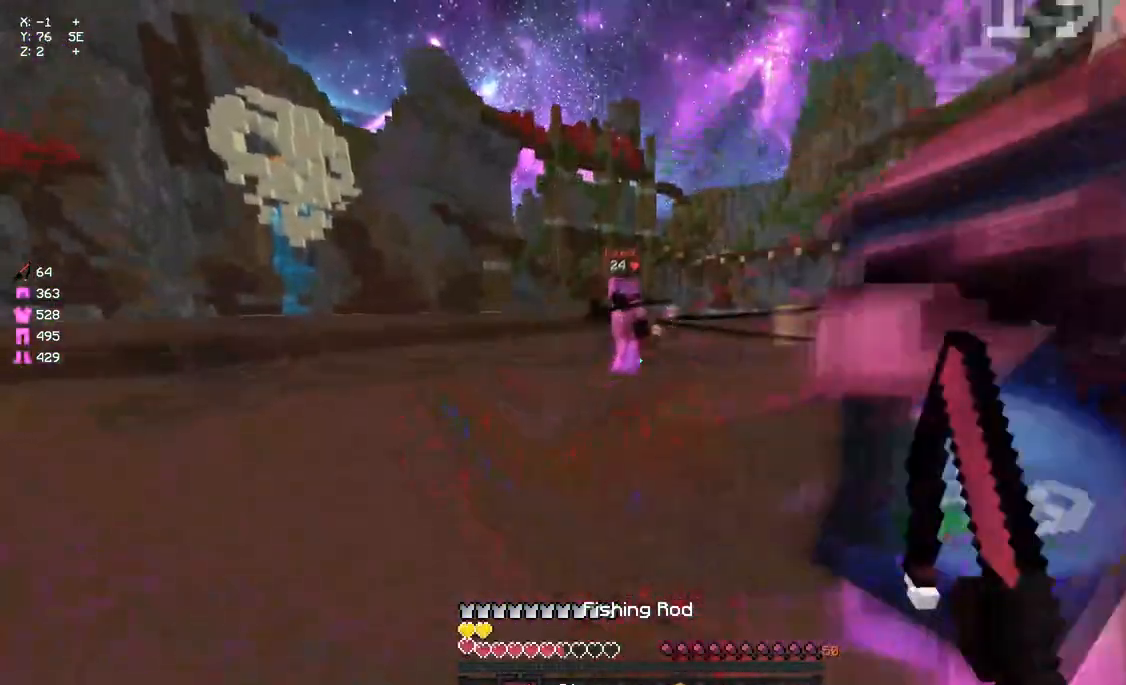
{"keys": ["w"], "mouse": [], "events": [[67, "mouse_left", "up"], [117, "space", "down"], [233, "mouse_right", "down"], [333, "mouse_right", "up"], [333, "space", "up"]]}